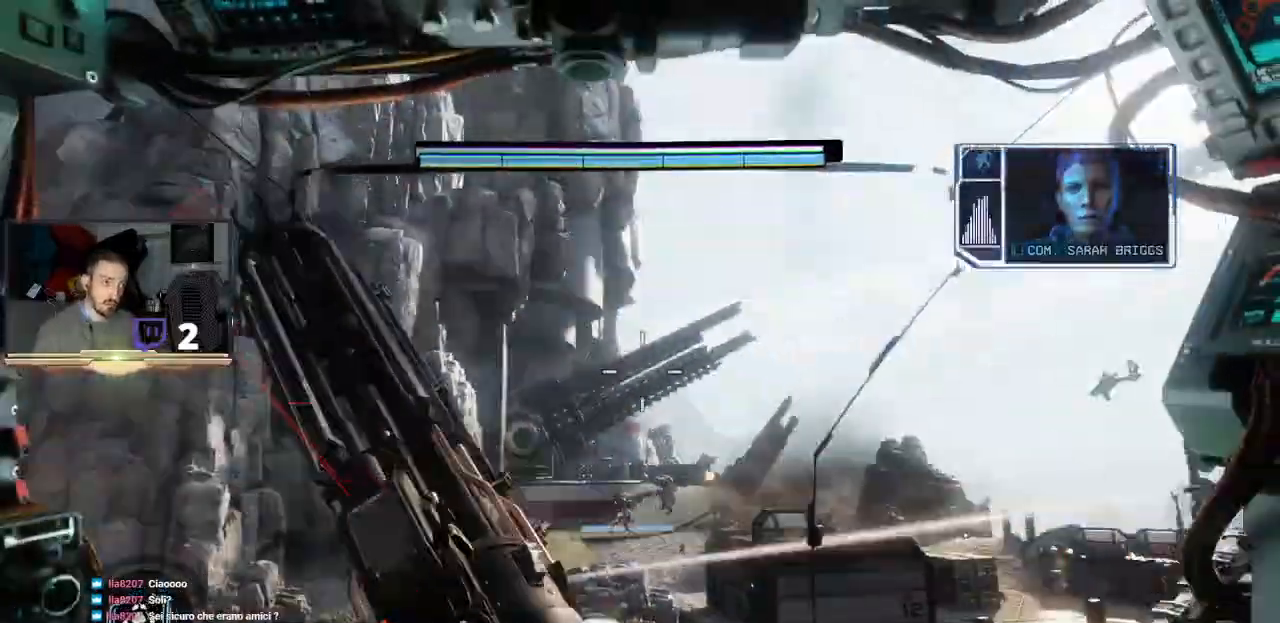
Gameplay with a controller (PlayStation layout); each line is a JSON object with the inputs held at the frame after it. "events" lists button and stick changes between this image and that frame as [ms after this image, input, new state], when the widget could be followed in between.
{"buttons": [], "left_stick": "left", "right_stick": "down-left", "events": [[33, "right_stick", "center"], [200, "left_stick", "left"], [233, "L3", "up"], [433, "right_stick", "down"], [500, "right_stick", "down-left"]]}
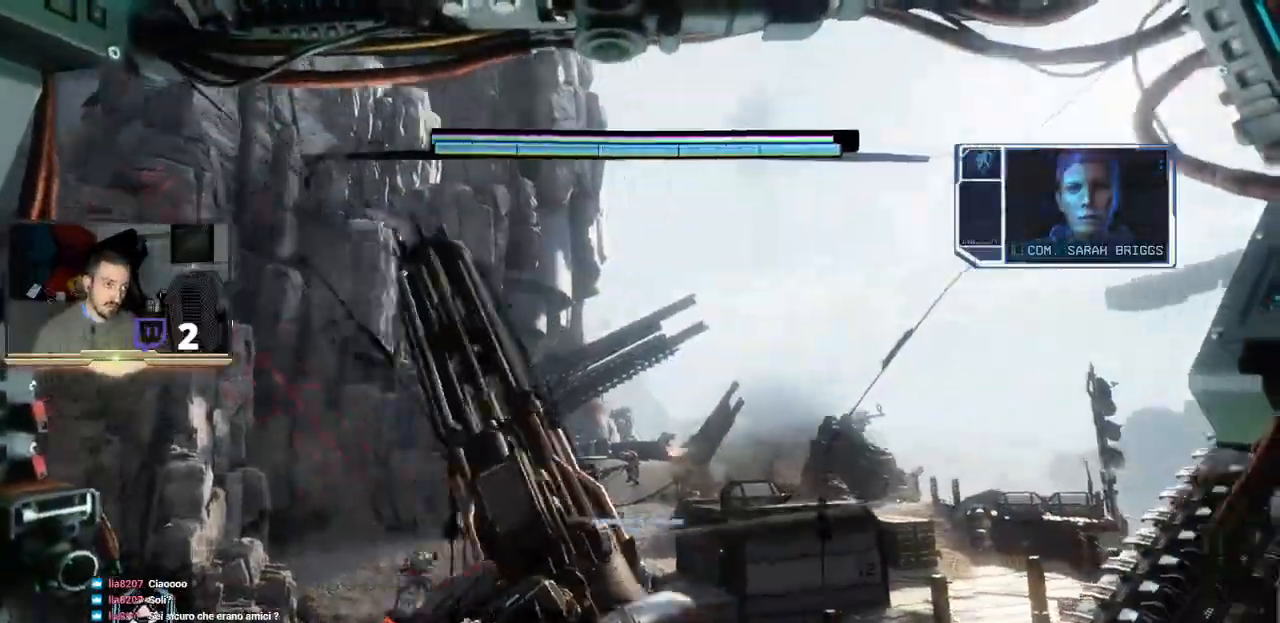
{"buttons": [], "left_stick": "down", "right_stick": "down", "events": [[267, "left_stick", "down"], [300, "right_stick", "down"]]}
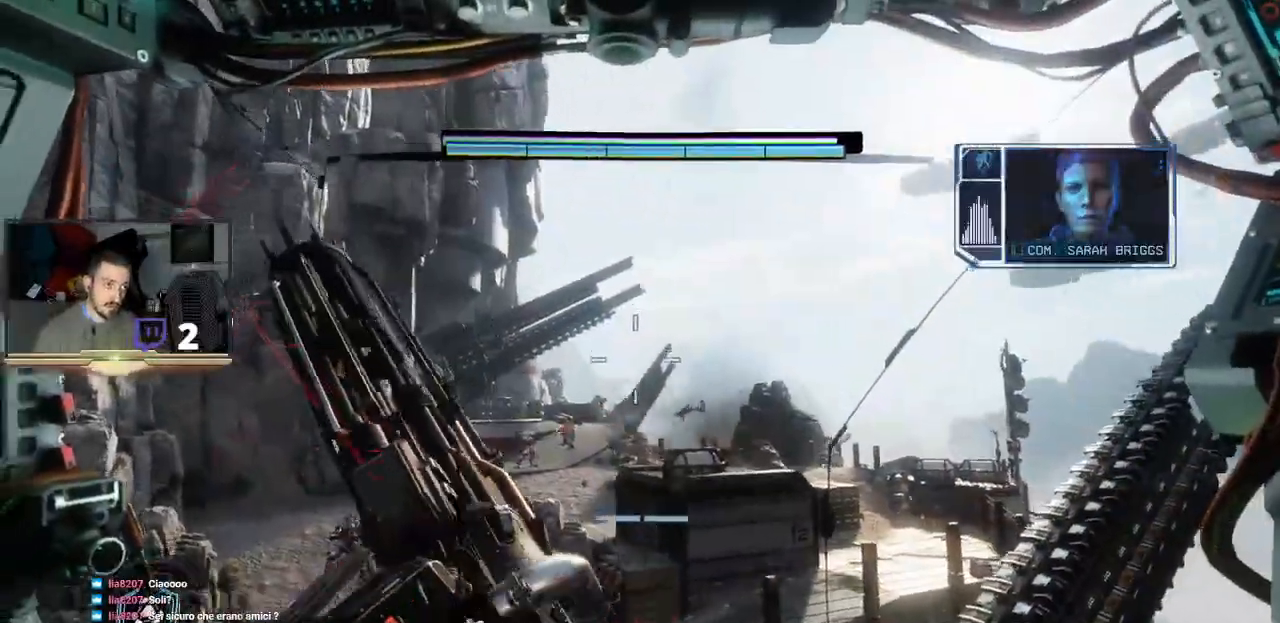
{"buttons": [], "left_stick": "up-left", "right_stick": "left", "events": [[100, "left_stick", "down-left"], [133, "right_stick", "left"], [200, "left_stick", "left"], [300, "left_stick", "up-left"]]}
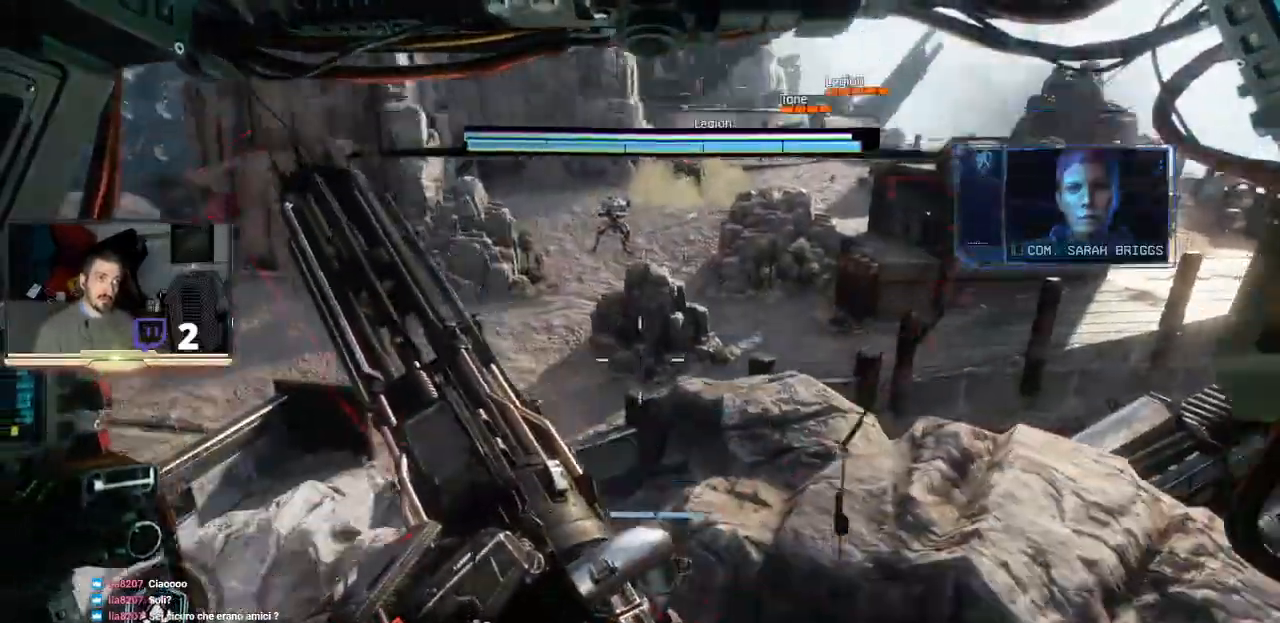
{"buttons": [], "left_stick": "up-left", "right_stick": "center", "events": [[300, "right_stick", "center"]]}
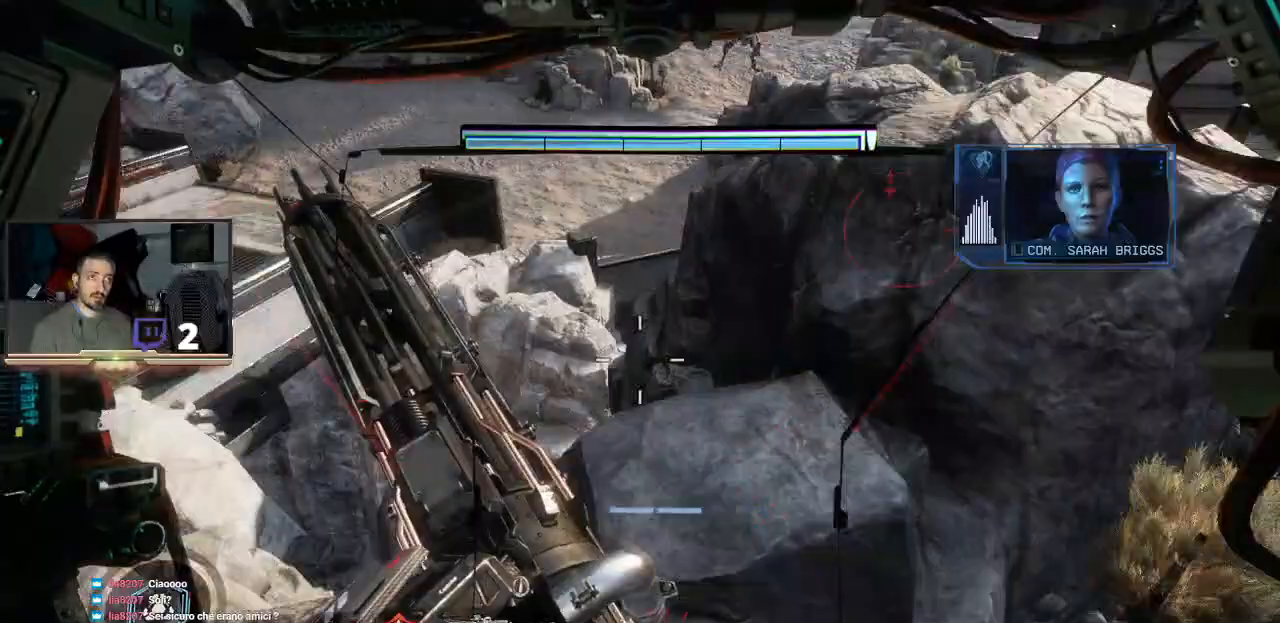
{"buttons": ["L3"], "left_stick": "up-left", "right_stick": "left", "events": [[367, "right_stick", "up-left"], [400, "L3", "down"], [467, "right_stick", "left"]]}
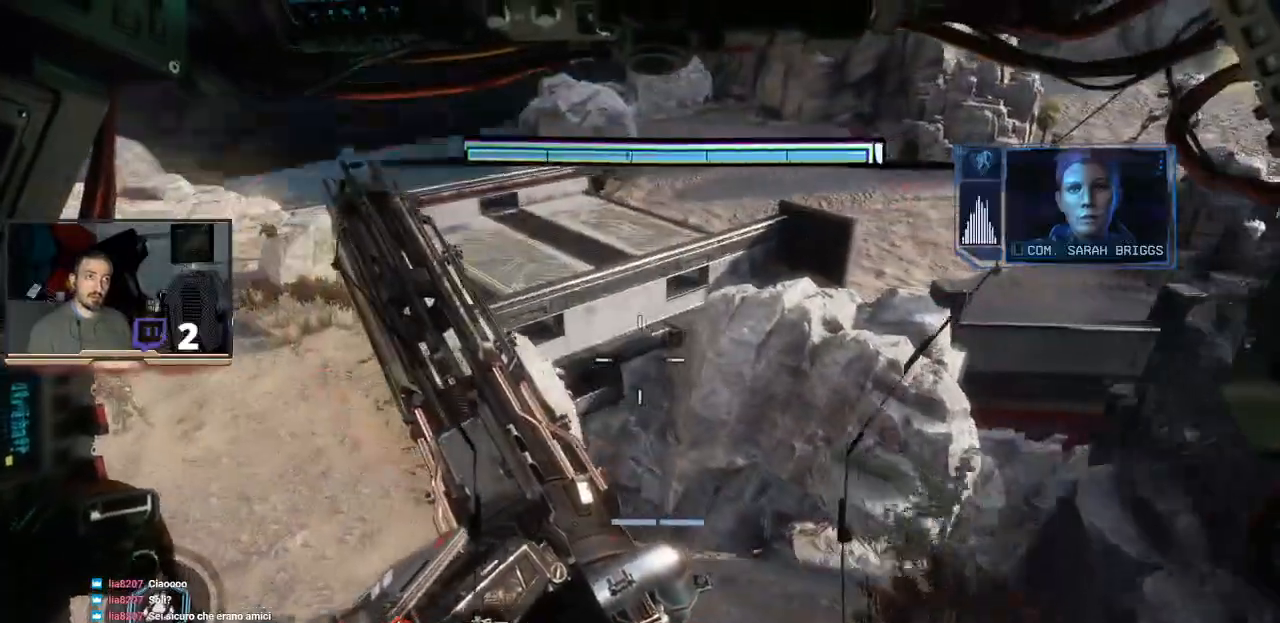
{"buttons": ["L3"], "left_stick": "up", "right_stick": "center", "events": [[67, "right_stick", "center"], [467, "left_stick", "up"]]}
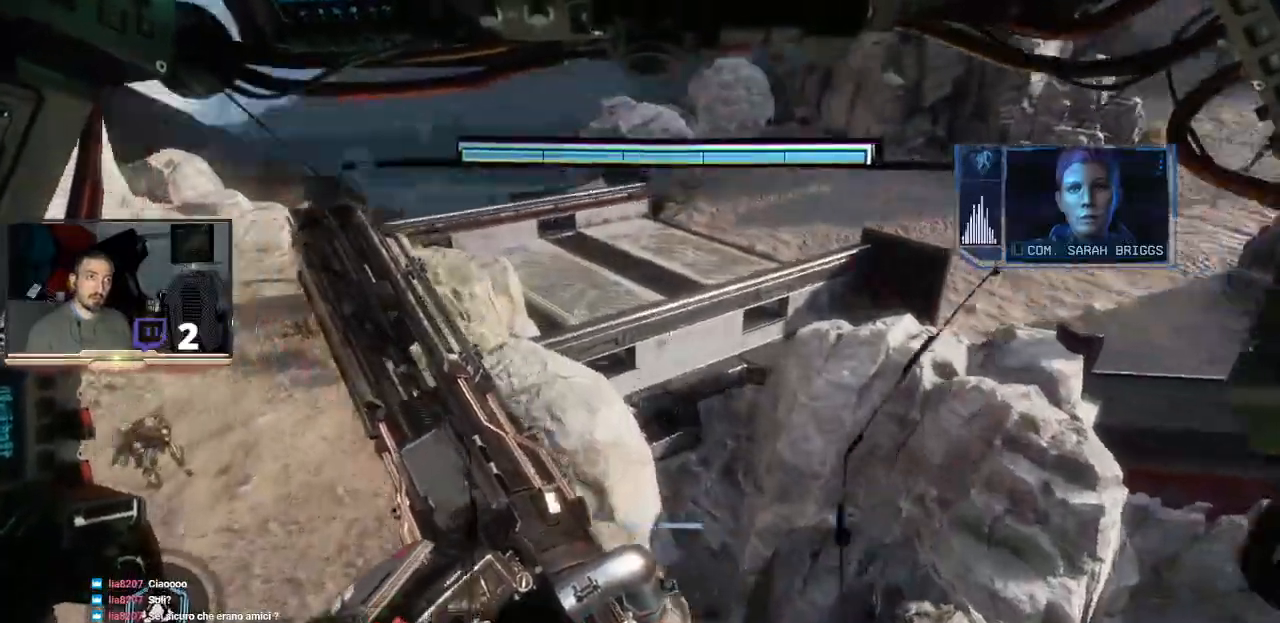
{"buttons": [], "left_stick": "up", "right_stick": "center", "events": [[67, "L3", "up"]]}
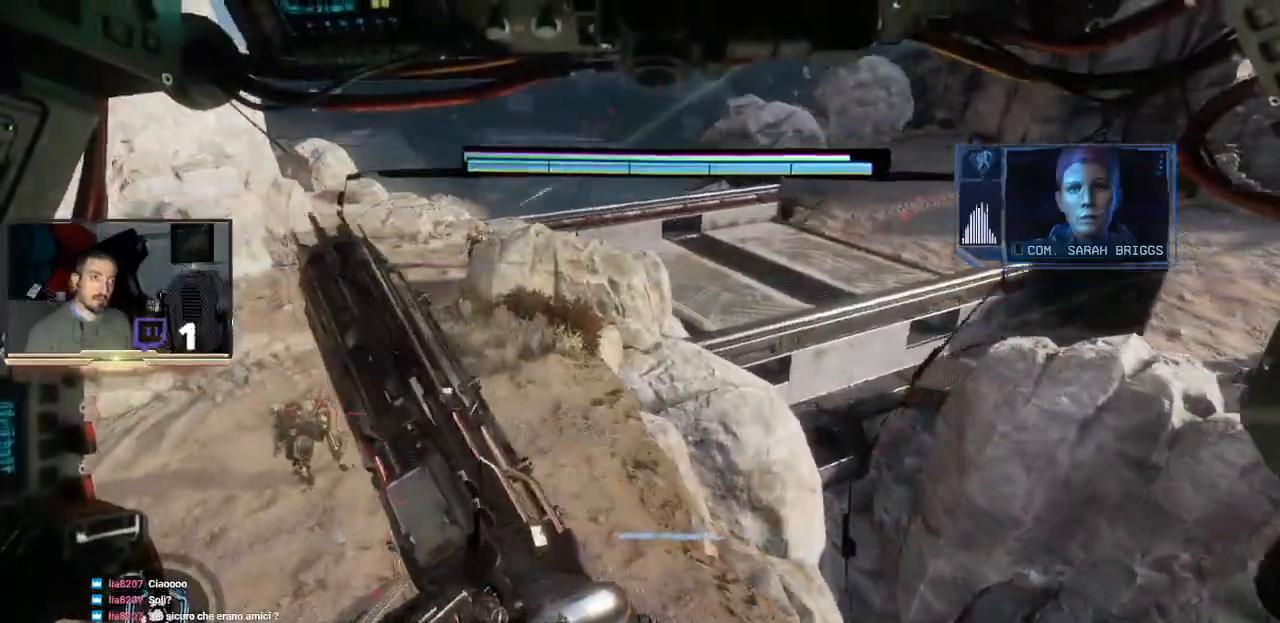
{"buttons": ["L2", "L3"], "left_stick": "up-left", "right_stick": "center", "events": [[67, "L2", "down"], [233, "R2", "down"], [300, "L3", "down"], [300, "left_stick", "up-left"], [467, "R2", "up"]]}
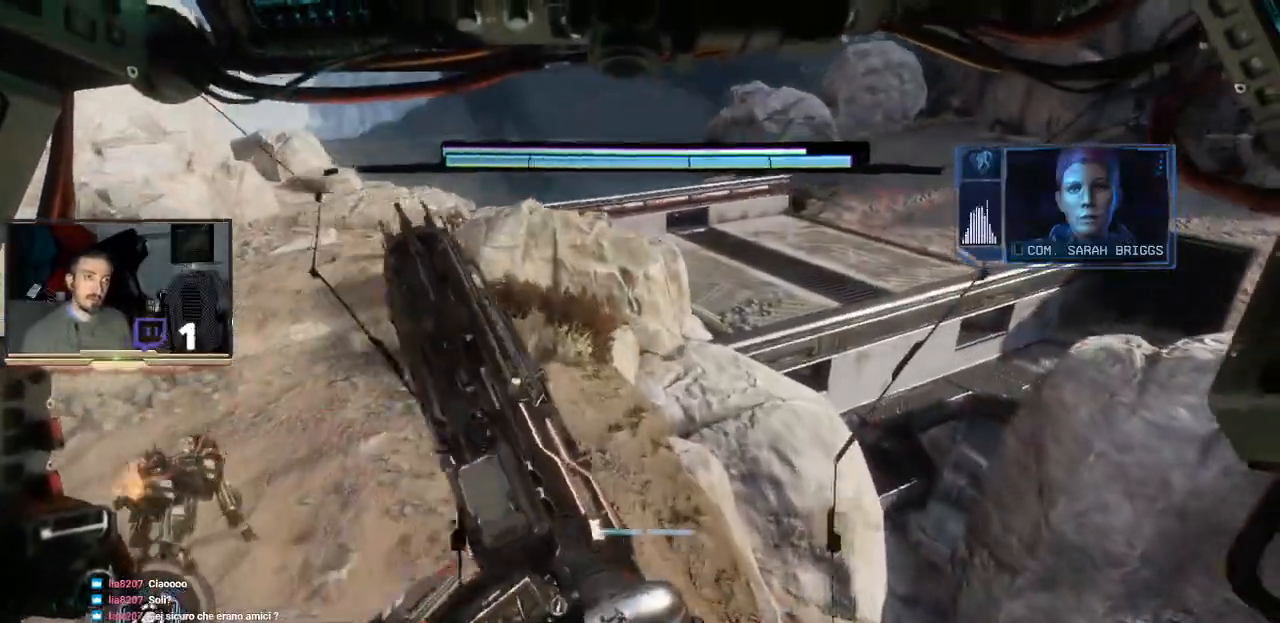
{"buttons": ["L2", "R2", "L3"], "left_stick": "left", "right_stick": "center", "events": [[133, "R2", "down"], [133, "left_stick", "left"], [367, "R1", "down"], [500, "R1", "up"]]}
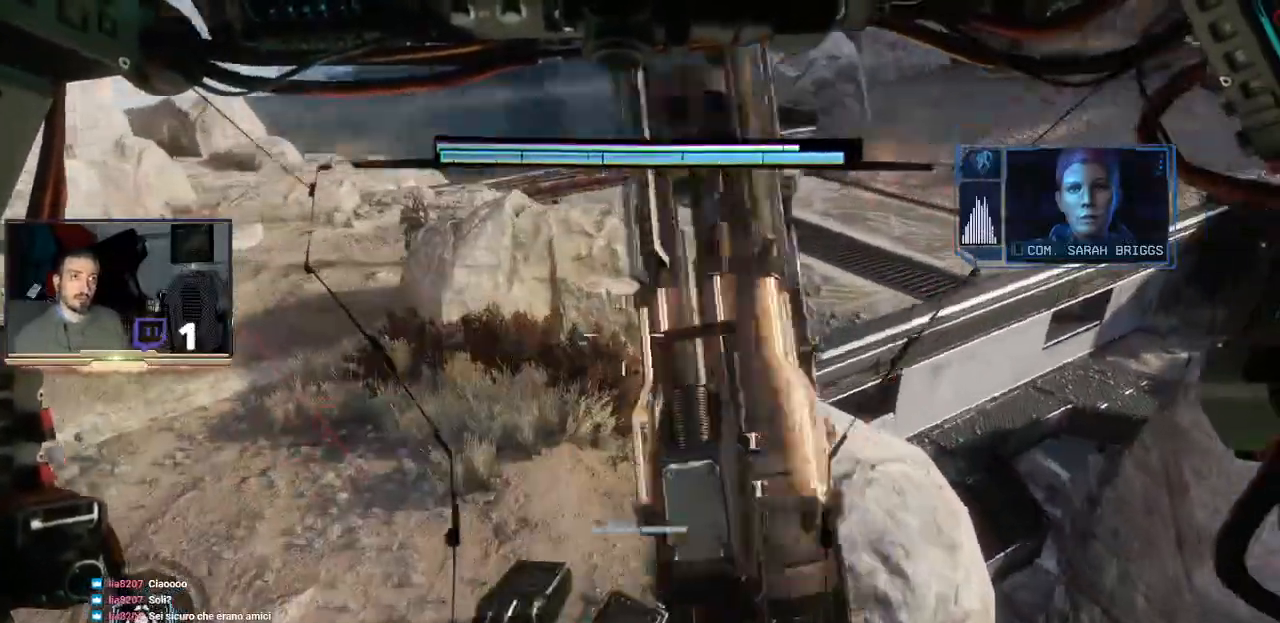
{"buttons": ["L2", "R2"], "left_stick": "up-left", "right_stick": "up-right", "events": [[167, "left_stick", "up-left"], [233, "L3", "up"], [400, "right_stick", "up-right"]]}
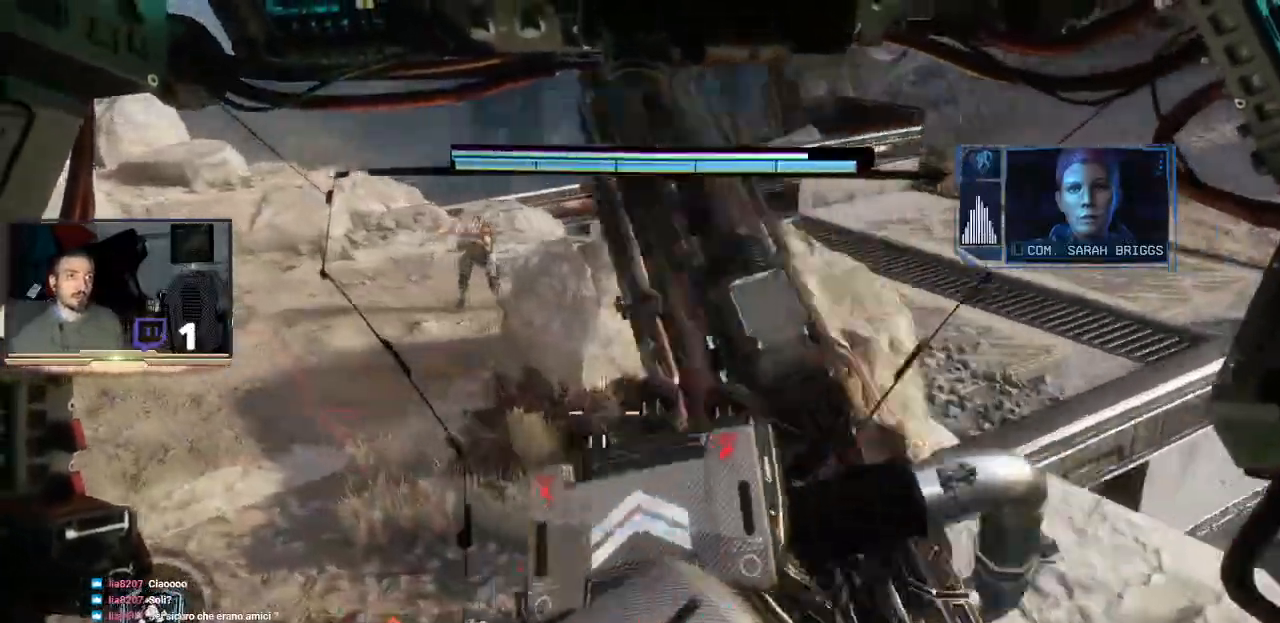
{"buttons": ["L2", "R2"], "left_stick": "left", "right_stick": "down", "events": [[233, "right_stick", "center"], [467, "left_stick", "left"], [467, "right_stick", "down"]]}
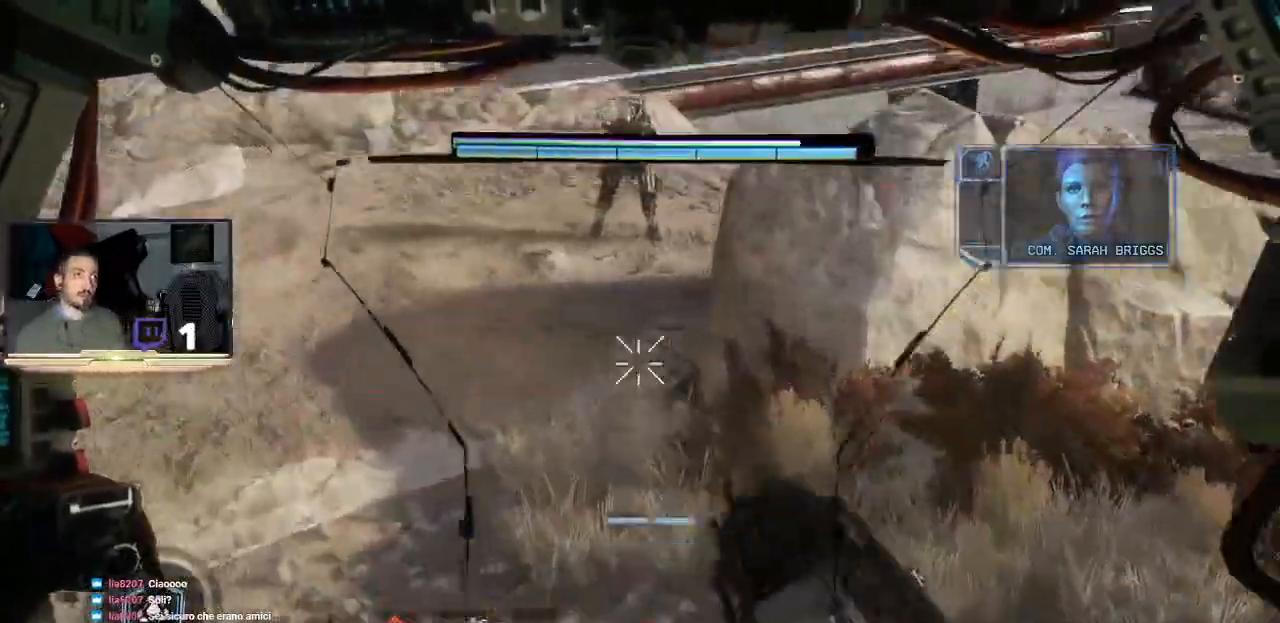
{"buttons": ["L2", "R2"], "left_stick": "up-left", "right_stick": "up-right", "events": [[200, "left_stick", "up-left"], [233, "right_stick", "right"], [433, "right_stick", "up-right"]]}
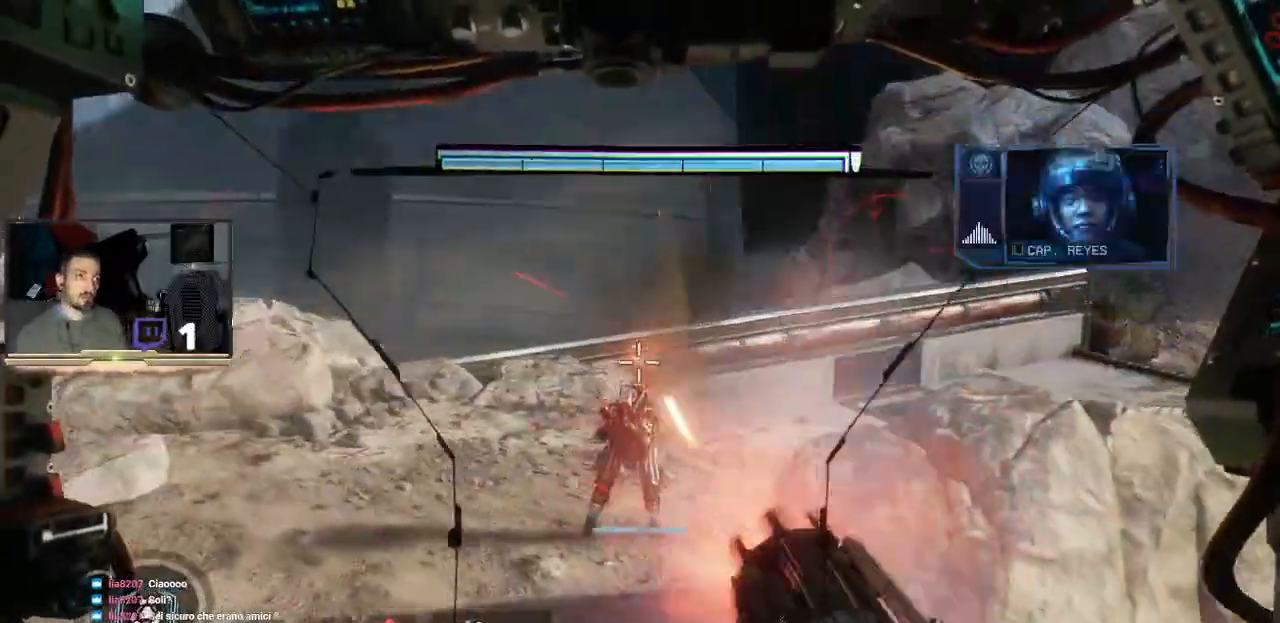
{"buttons": ["L2", "R2"], "left_stick": "up-left", "right_stick": "center", "events": [[33, "right_stick", "center"], [267, "right_stick", "down"], [367, "right_stick", "down-right"], [500, "right_stick", "center"]]}
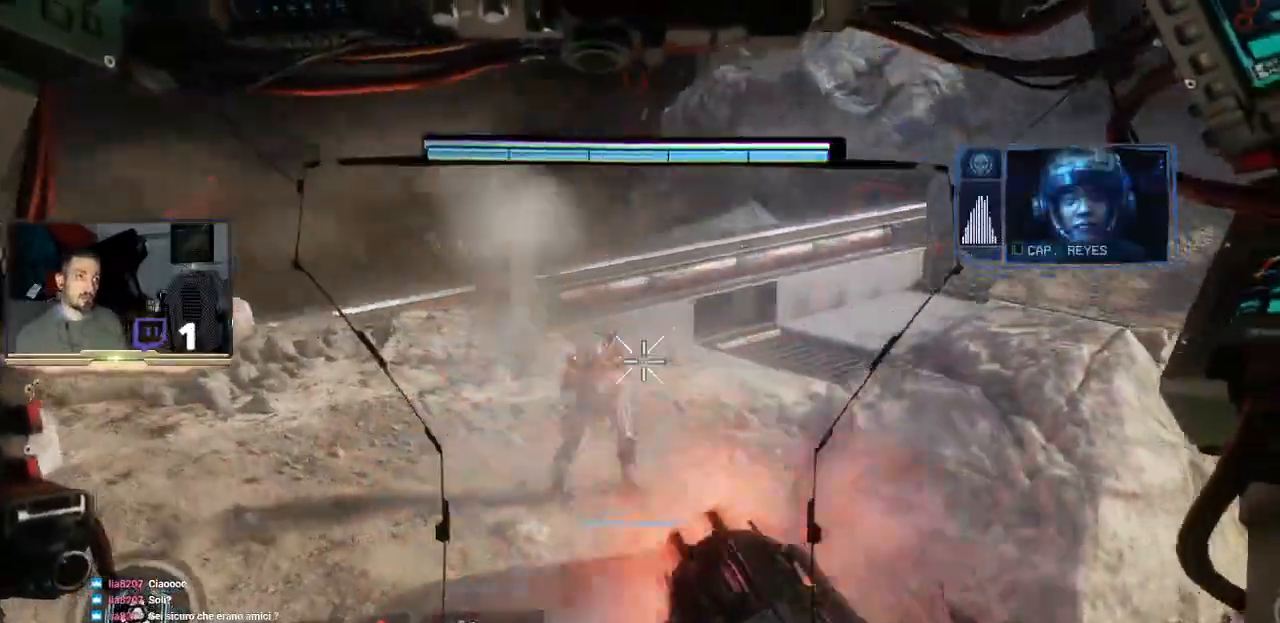
{"buttons": ["L2", "R2"], "left_stick": "up-left", "right_stick": "up-right", "events": [[67, "right_stick", "up-right"]]}
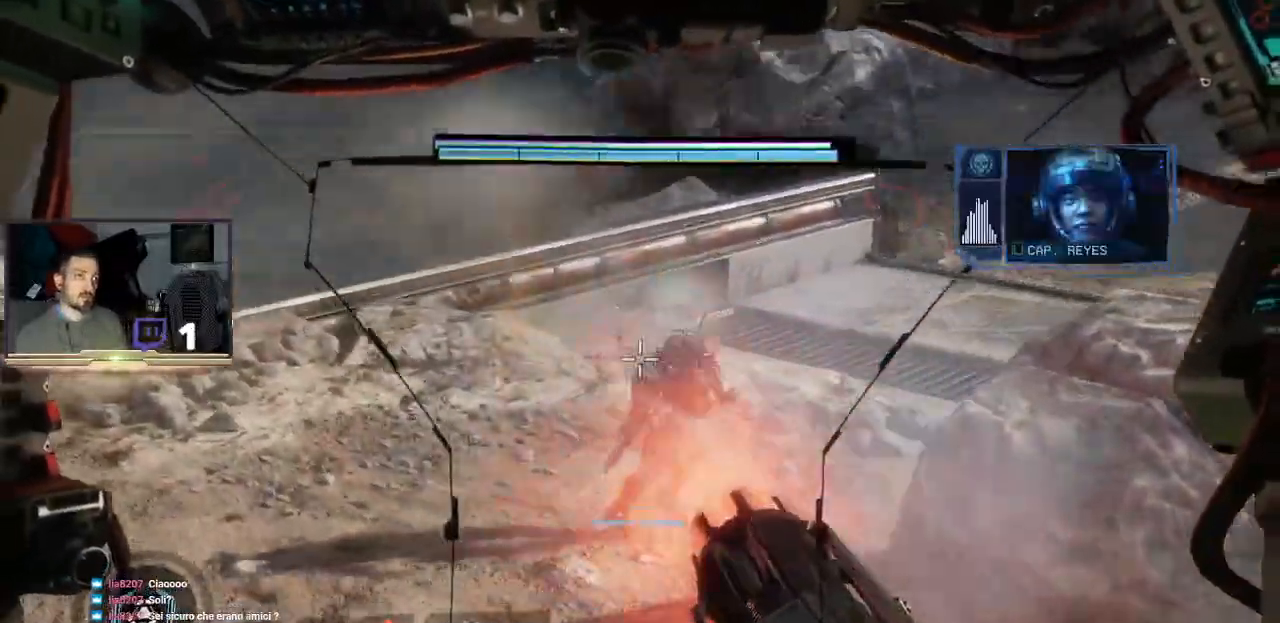
{"buttons": ["L2", "R2"], "left_stick": "up-left", "right_stick": "up-right", "events": [[133, "right_stick", "center"], [300, "right_stick", "up-right"]]}
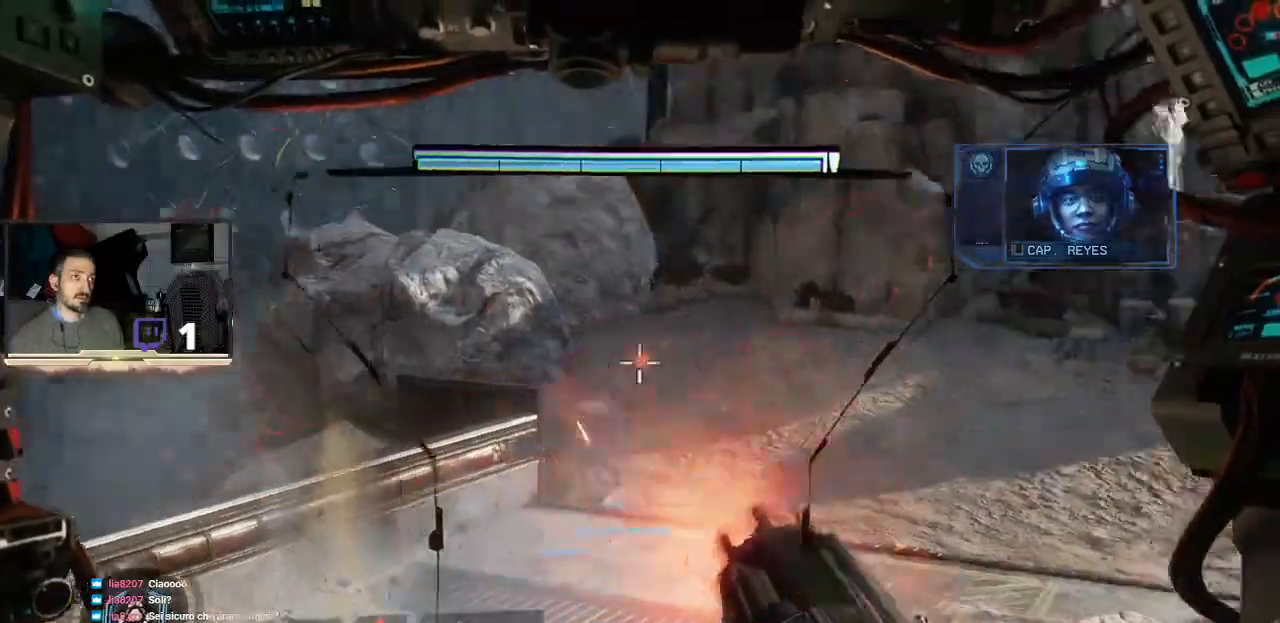
{"buttons": ["L2", "R2"], "left_stick": "up-left", "right_stick": "up-right", "events": [[267, "right_stick", "center"], [500, "right_stick", "up-right"]]}
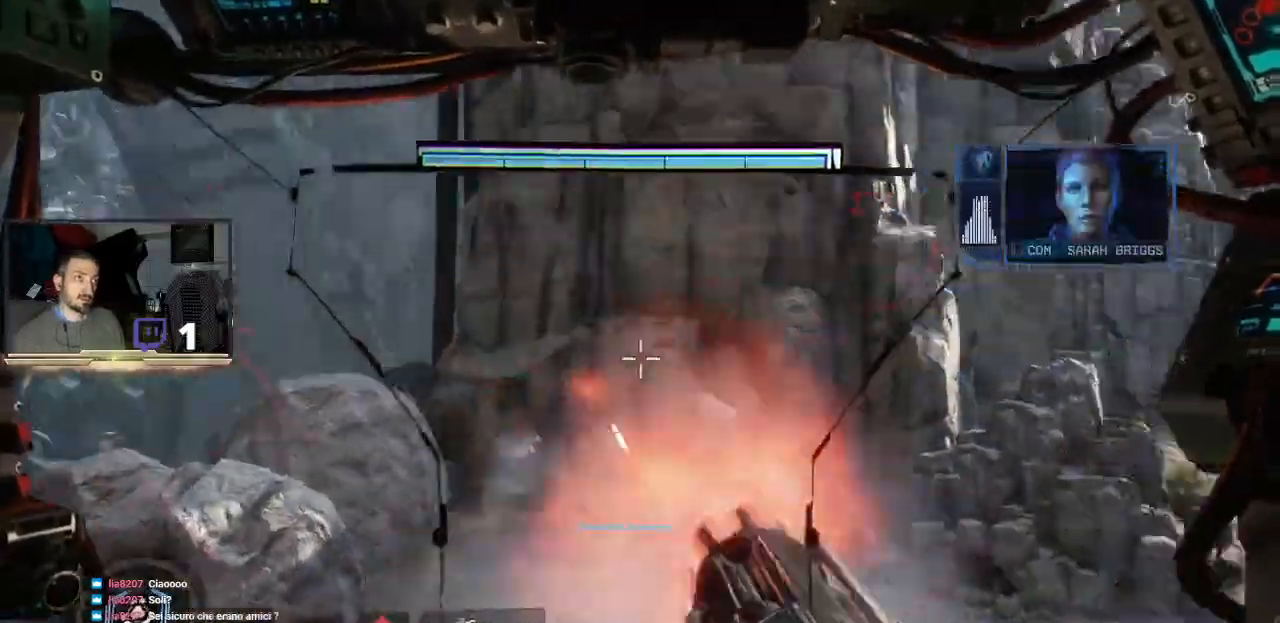
{"buttons": ["L2", "R2"], "left_stick": "up-left", "right_stick": "right", "events": [[333, "right_stick", "center"], [467, "right_stick", "right"]]}
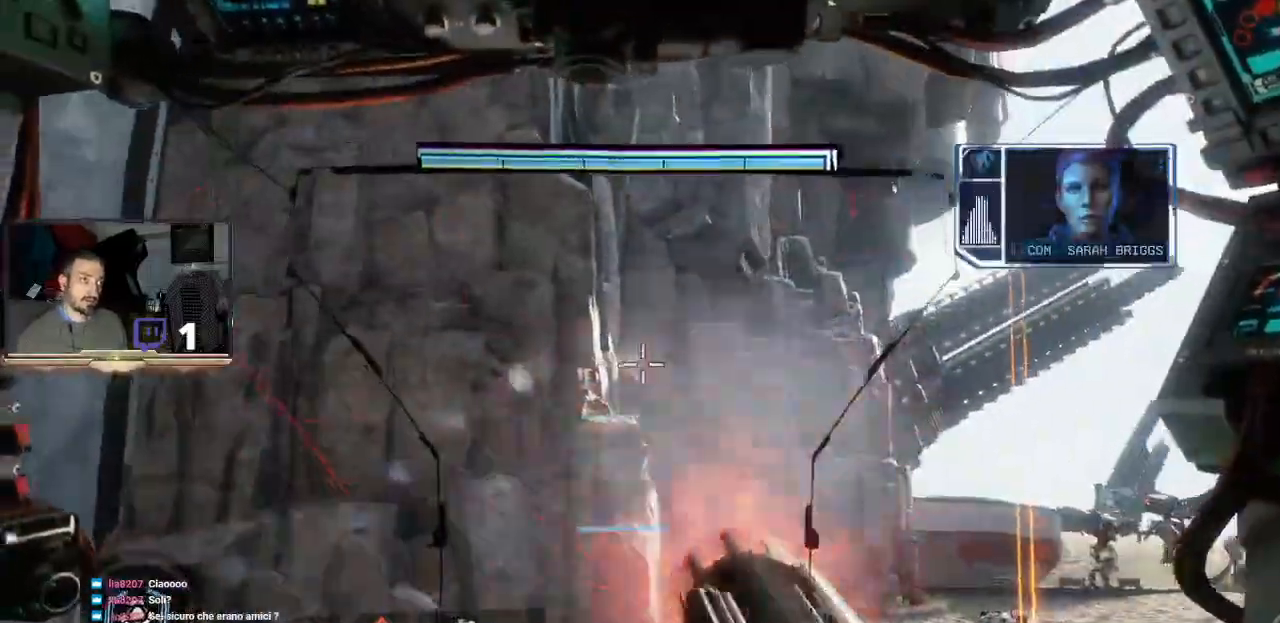
{"buttons": ["L2", "R2"], "left_stick": "up-left", "right_stick": "down", "events": [[100, "right_stick", "down"]]}
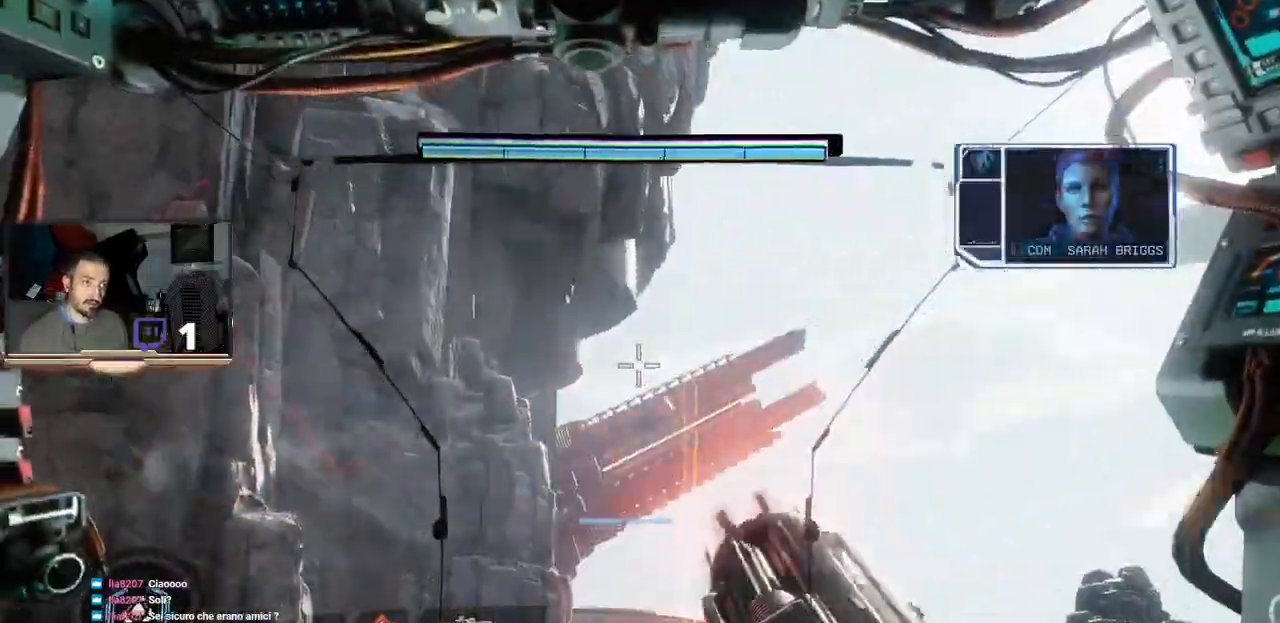
{"buttons": ["L2", "R2"], "left_stick": "up-left", "right_stick": "right", "events": [[500, "right_stick", "right"]]}
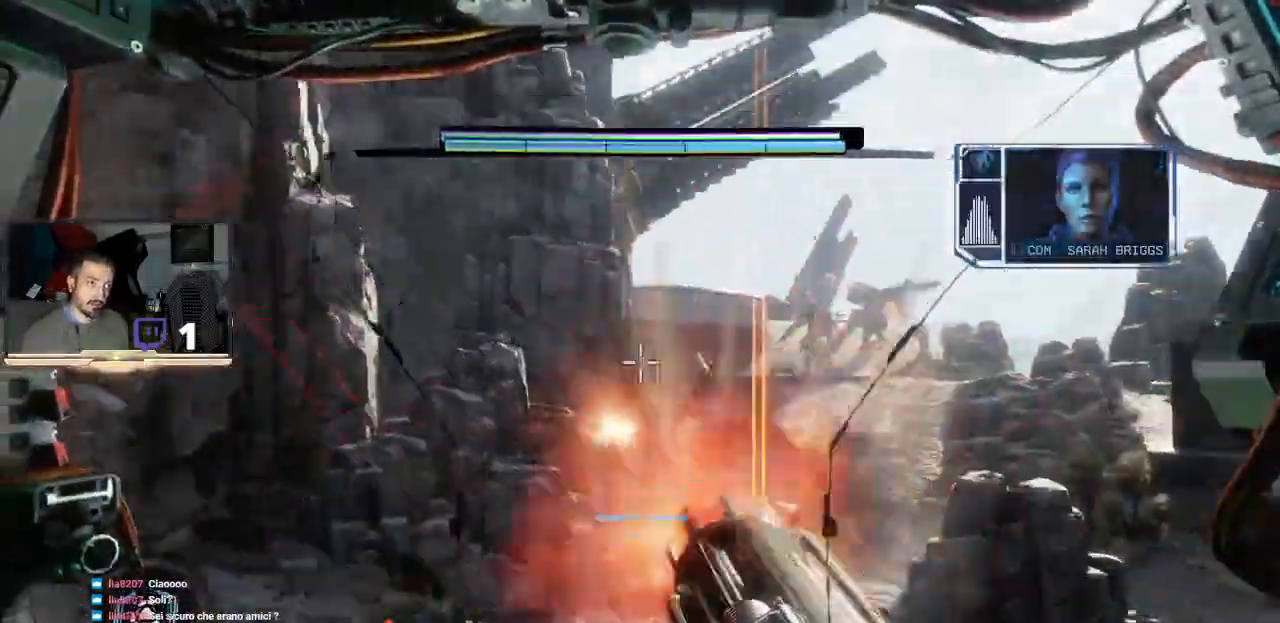
{"buttons": ["L1", "L2", "R2"], "left_stick": "up-left", "right_stick": "center", "events": [[33, "right_stick", "up-right"], [233, "L1", "down"], [300, "L1", "up"], [400, "right_stick", "center"], [467, "L1", "down"]]}
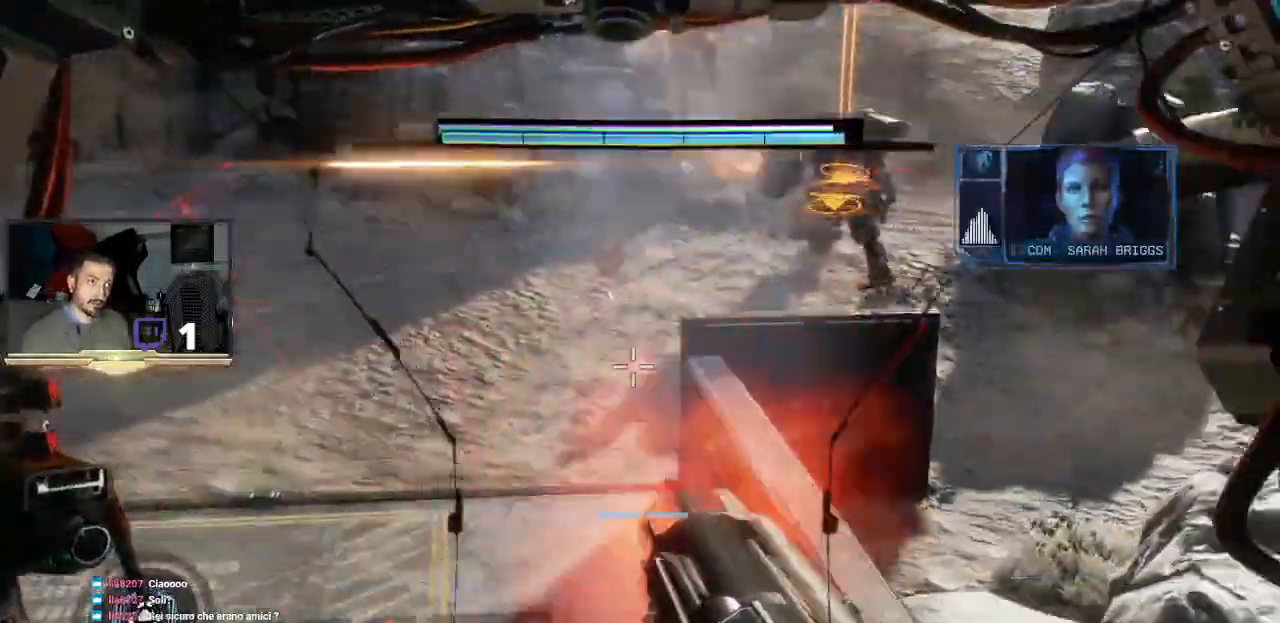
{"buttons": ["L2", "R2"], "left_stick": "up-left", "right_stick": "center", "events": [[33, "L1", "up"]]}
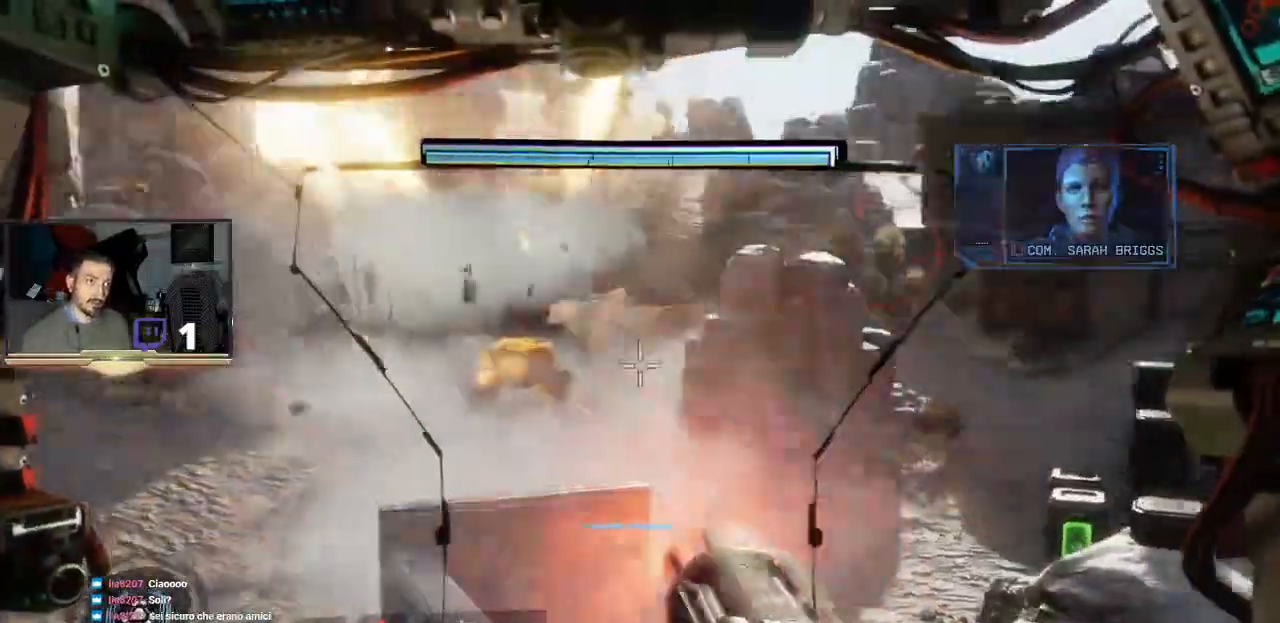
{"buttons": [], "left_stick": "center", "right_stick": "center"}
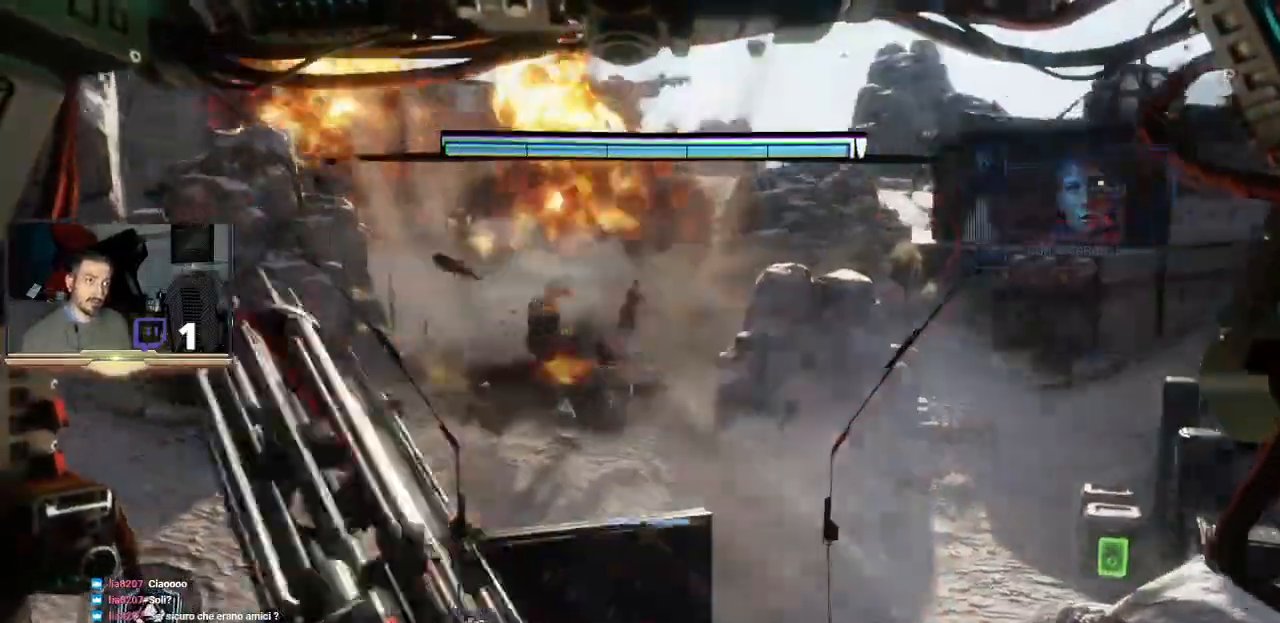
{"buttons": ["L3"], "left_stick": "up", "right_stick": "center", "events": [[100, "left_stick", "up-left"], [200, "right_stick", "left"], [233, "left_stick", "up"], [367, "right_stick", "center"], [500, "L3", "down"]]}
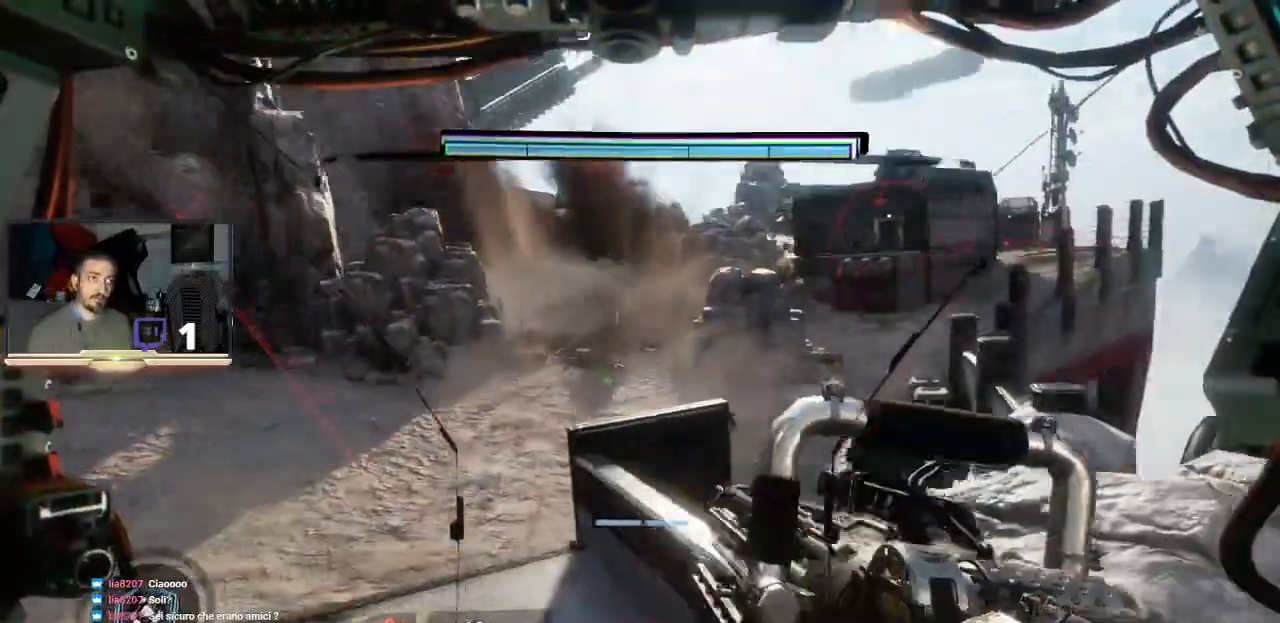
{"buttons": ["L3"], "left_stick": "up", "right_stick": "center", "events": []}
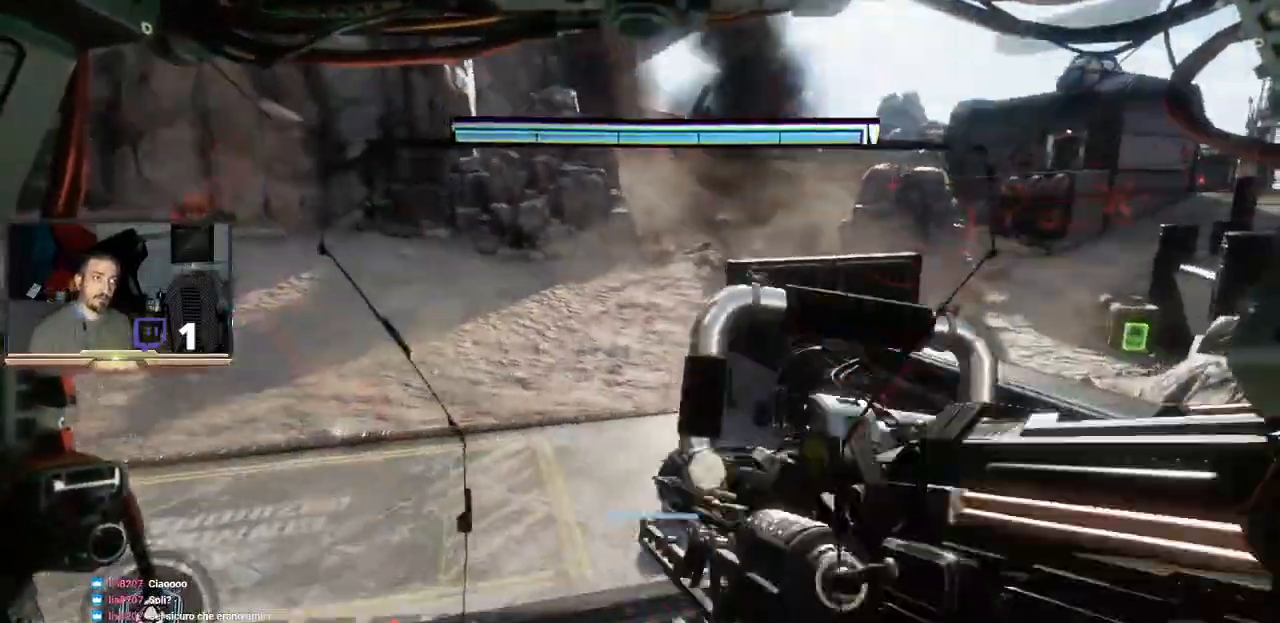
{"buttons": ["L3"], "left_stick": "up", "right_stick": "center", "events": []}
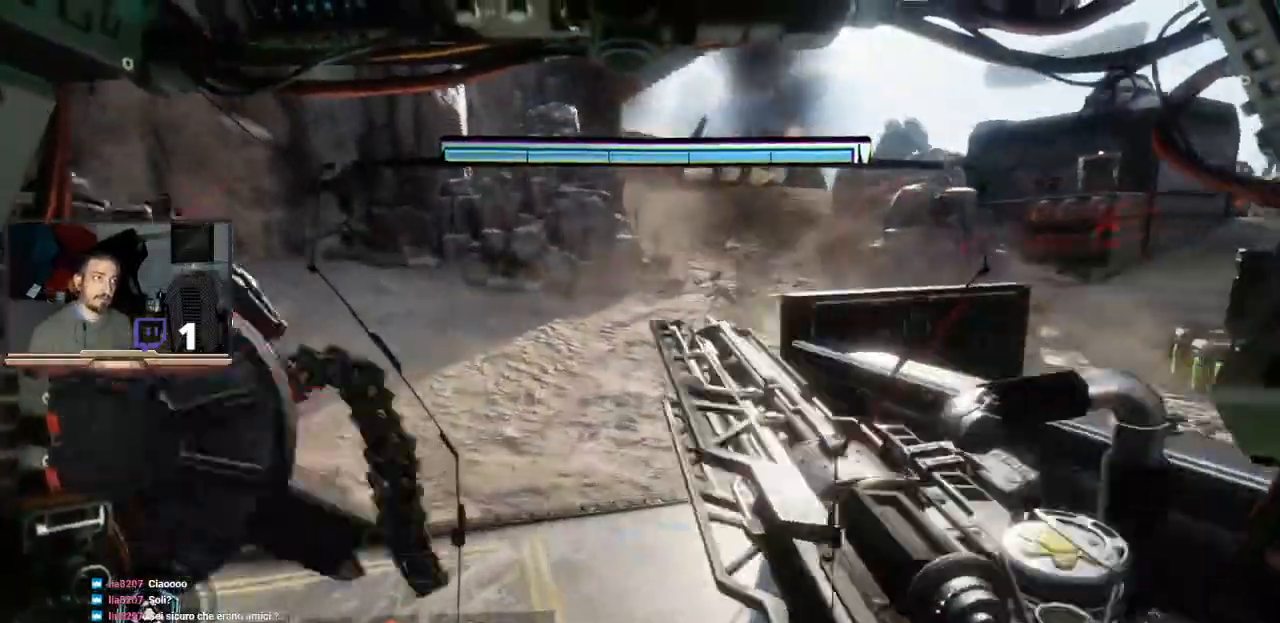
{"buttons": [], "left_stick": "up", "right_stick": "right", "events": [[467, "L3", "up"], [467, "right_stick", "right"]]}
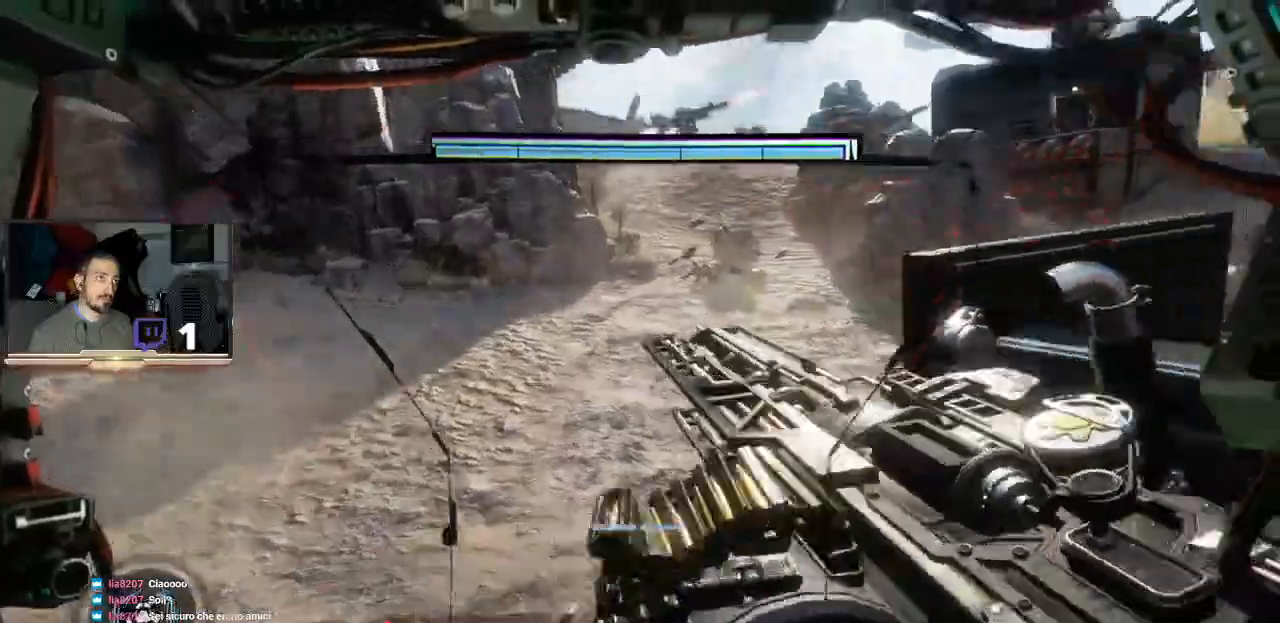
{"buttons": [], "left_stick": "up", "right_stick": "down-right", "events": [[400, "right_stick", "down-right"]]}
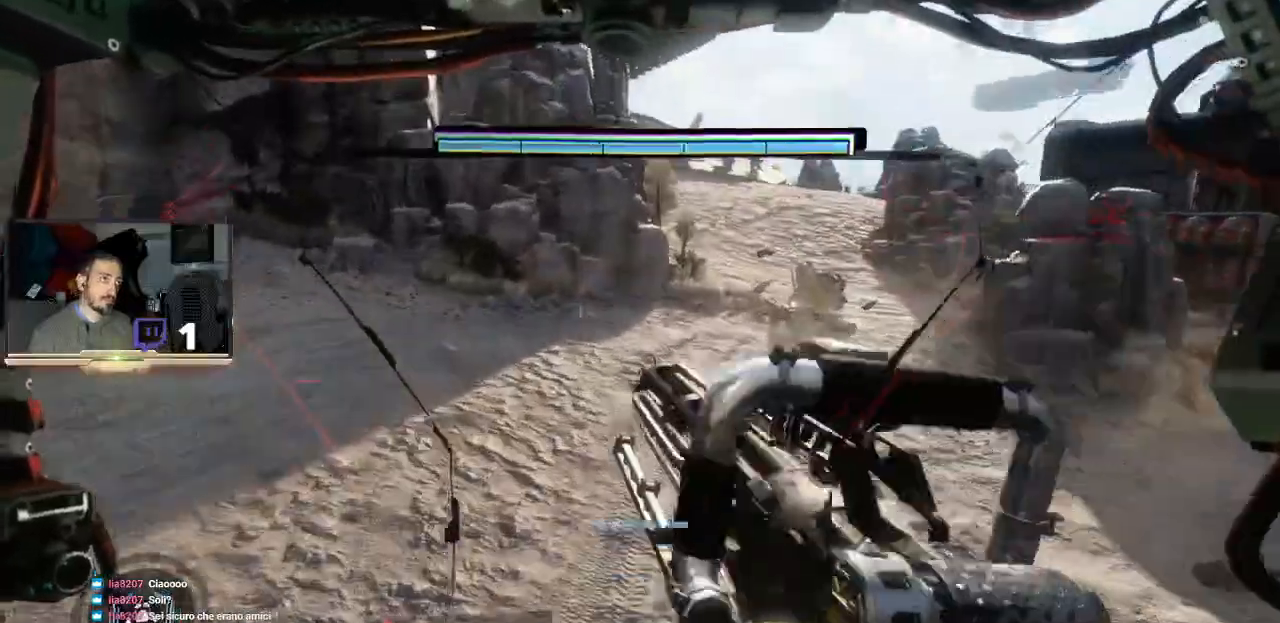
{"buttons": [], "left_stick": "up", "right_stick": "center", "events": [[100, "right_stick", "center"]]}
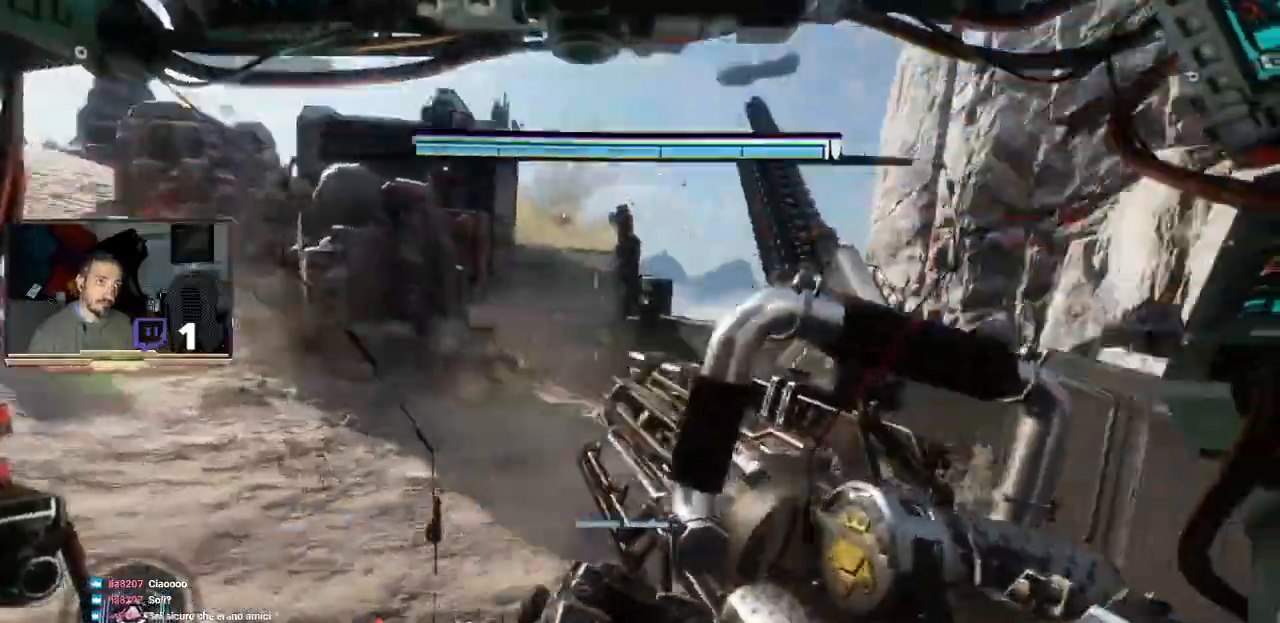
{"buttons": ["L3"], "left_stick": "up", "right_stick": "center", "events": [[233, "L3", "down"]]}